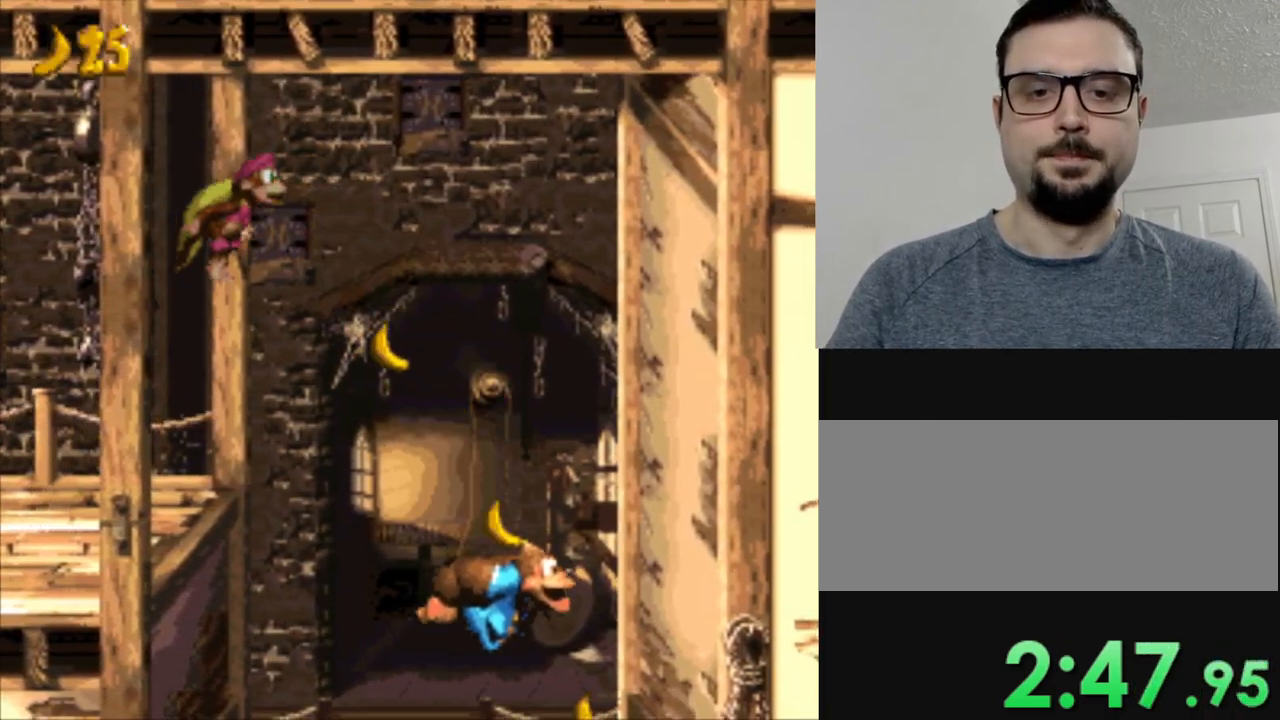
Gameplay with a controller (Nintendo layout); each line is a JSON object with the inputs held at the frame after it. "events" lists button and stick changes between this image and that frame as [ms after this image, input, new state], when the widget could be followed in between. Not read: L3 R3.
{"buttons": ["Y", "DPAD_RIGHT"], "events": [[100, "DPAD_RIGHT", "down"], [317, "DPAD_RIGHT", "up"], [500, "DPAD_RIGHT", "down"]]}
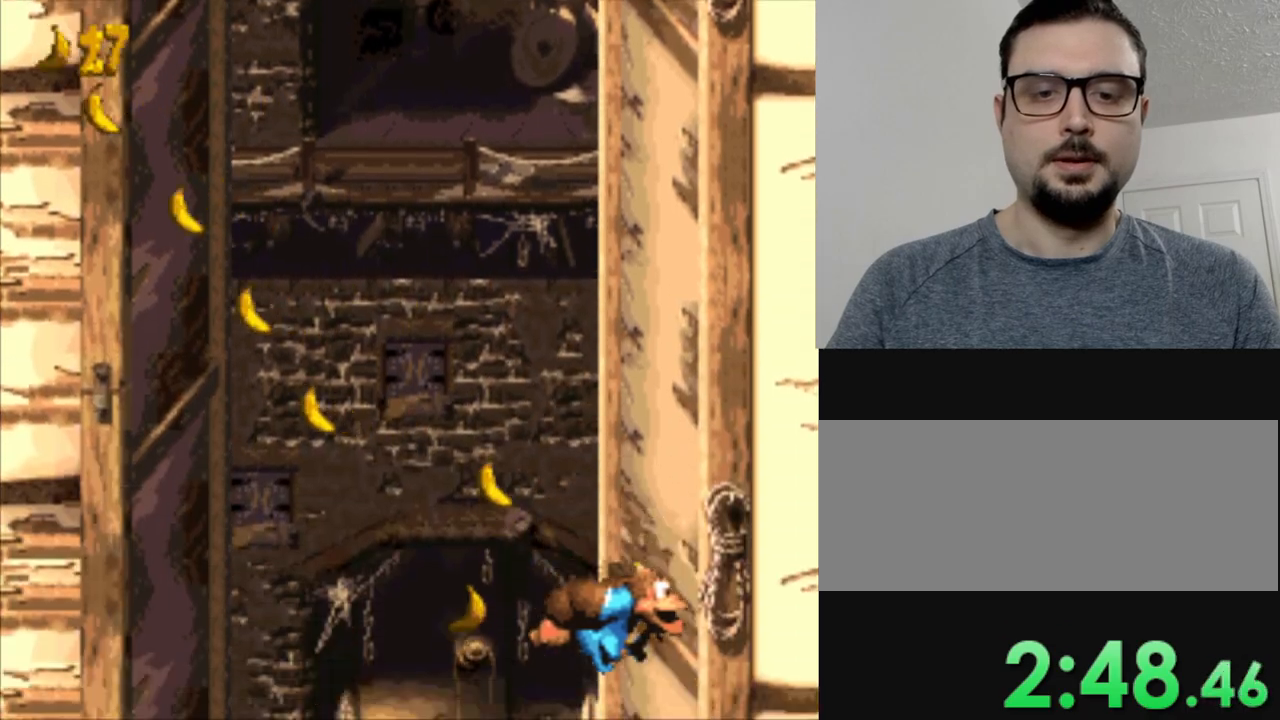
{"buttons": ["Y", "DPAD_RIGHT"], "events": [[350, "DPAD_RIGHT", "up"], [501, "DPAD_RIGHT", "down"]]}
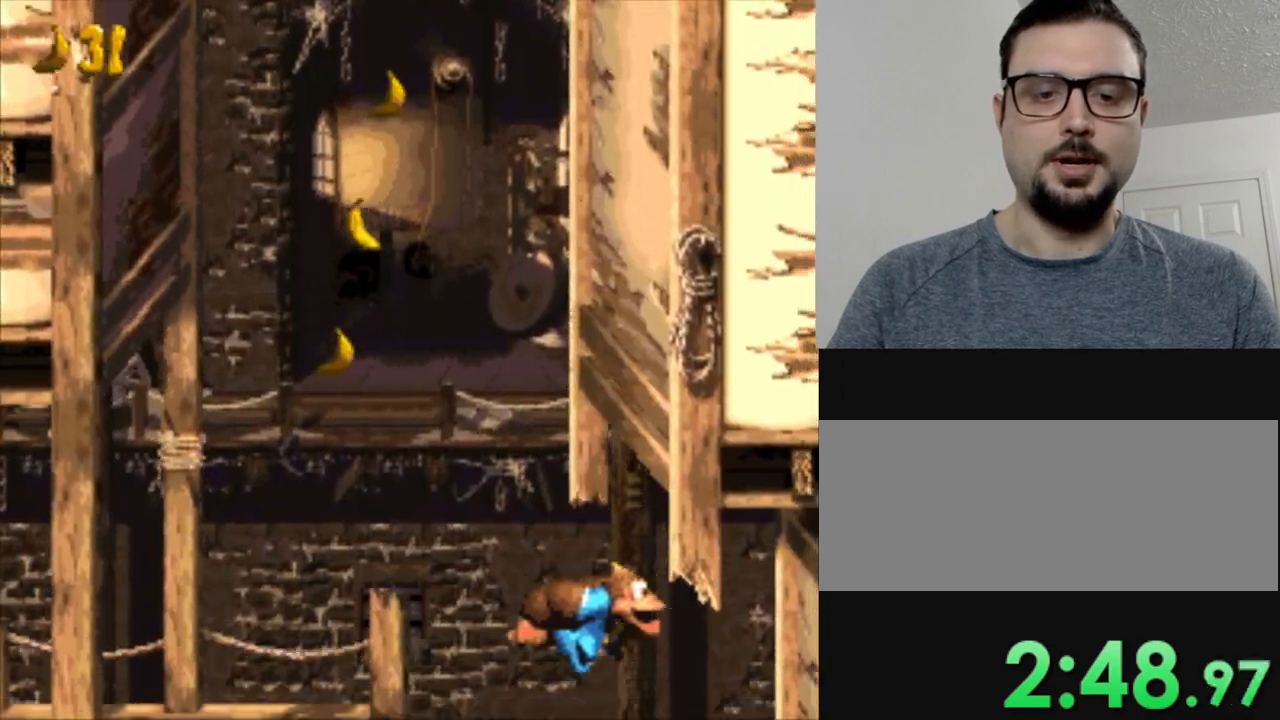
{"buttons": ["Y"], "events": [[350, "DPAD_RIGHT", "up"]]}
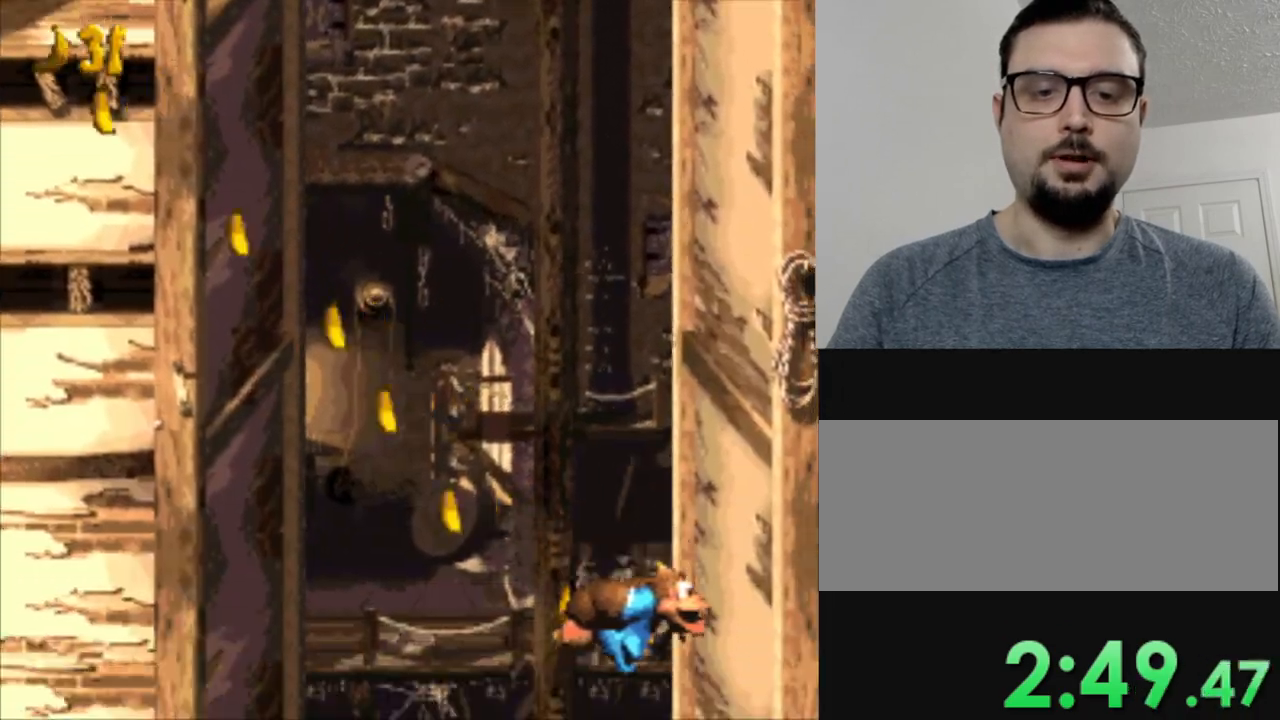
{"buttons": ["Y"], "events": [[84, "DPAD_LEFT", "down"], [200, "DPAD_LEFT", "up"]]}
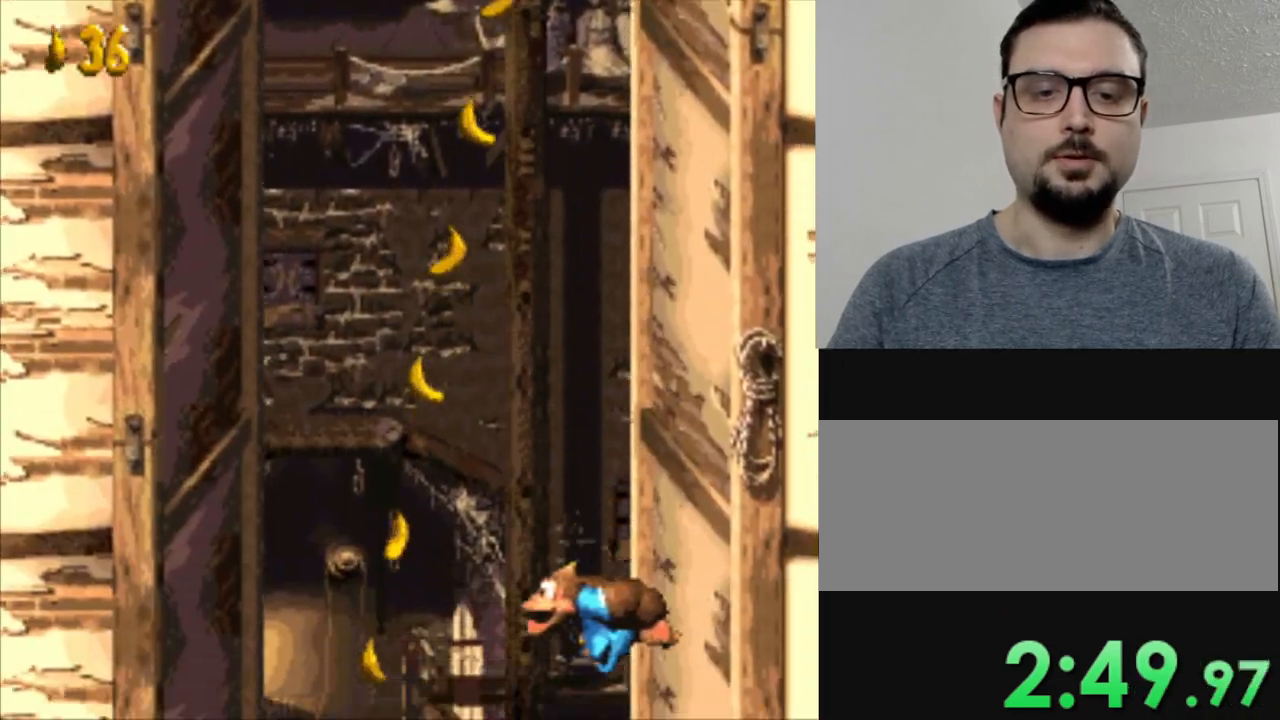
{"buttons": ["Y"], "events": []}
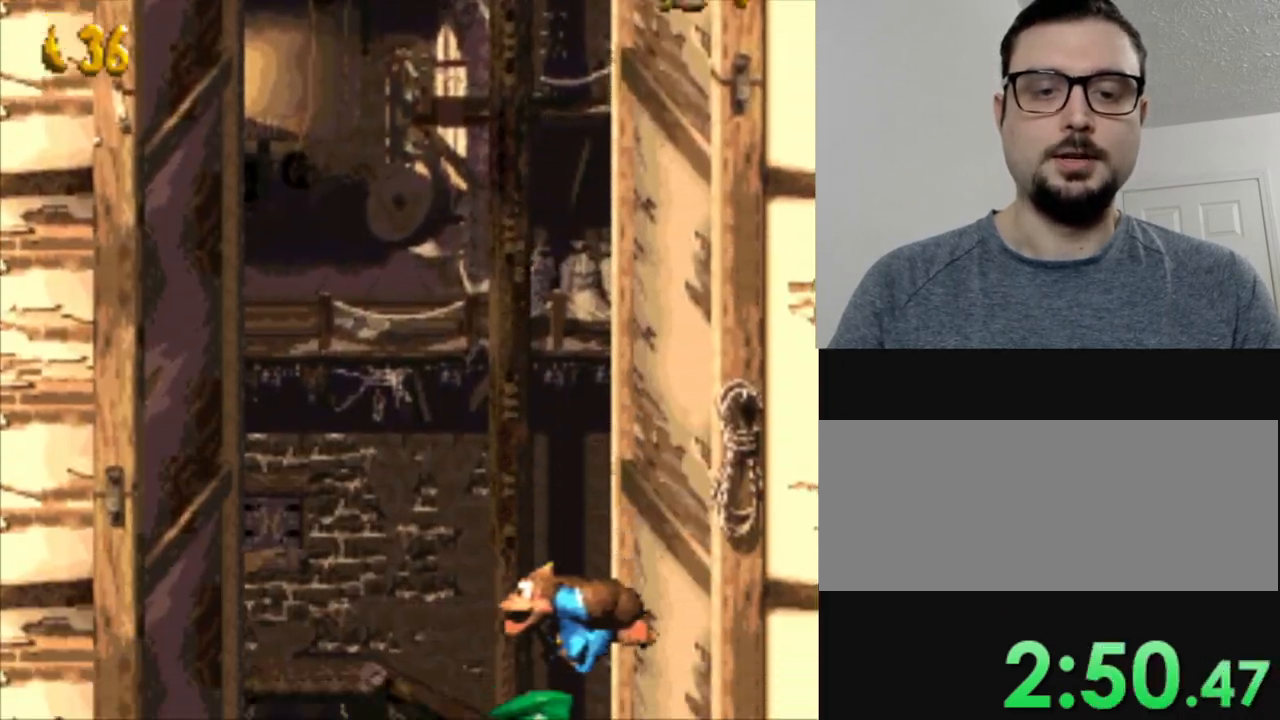
{"buttons": ["Y"], "events": []}
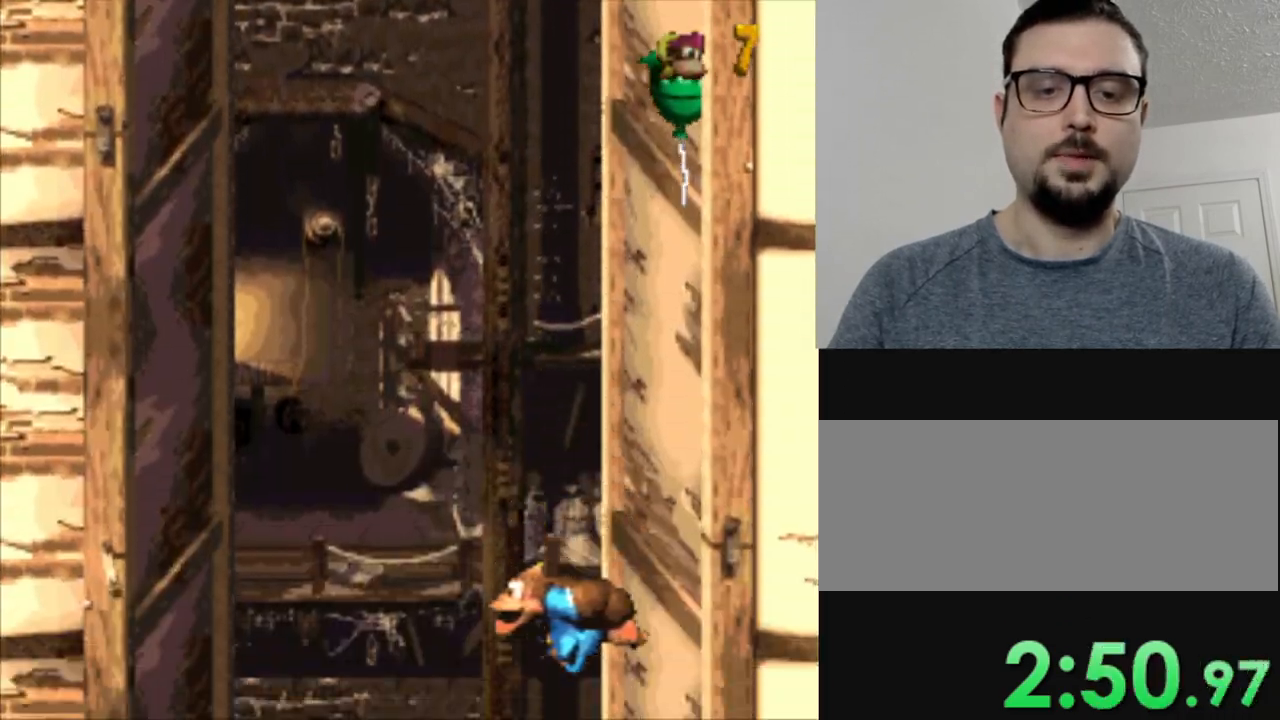
{"buttons": ["Y"], "events": []}
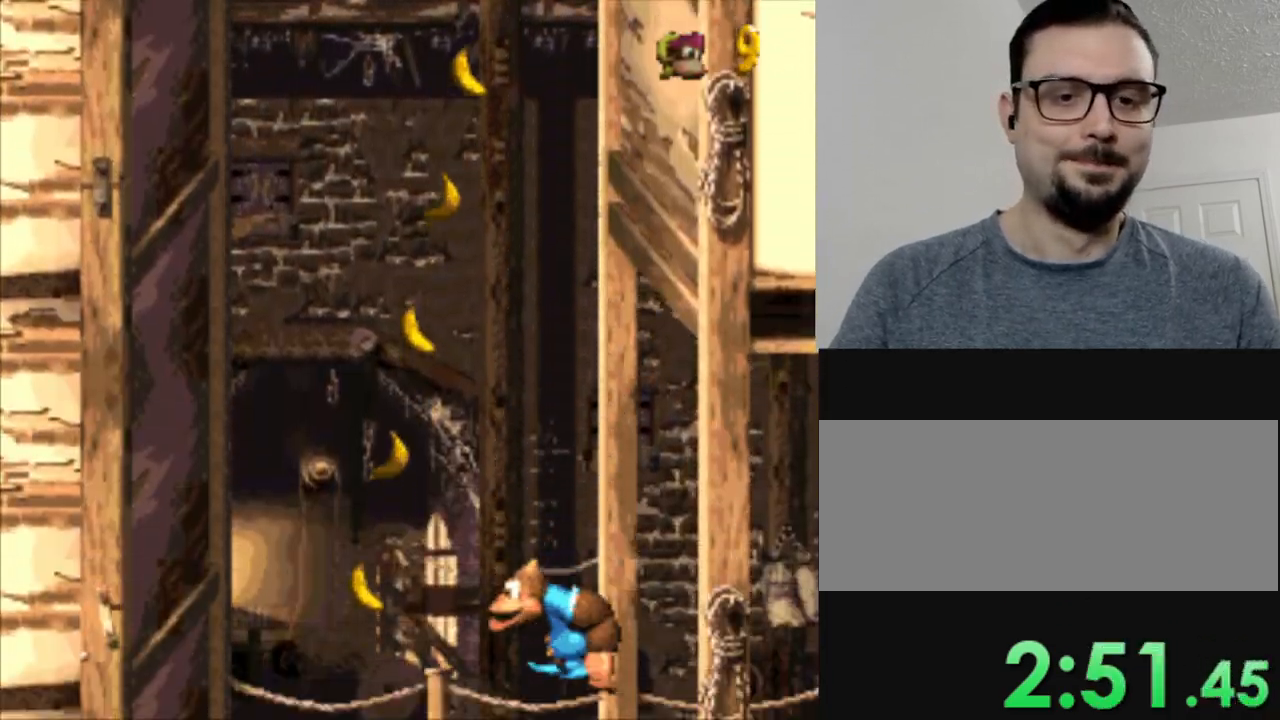
{"buttons": ["Y", "DPAD_RIGHT"], "events": [[150, "DPAD_RIGHT", "down"]]}
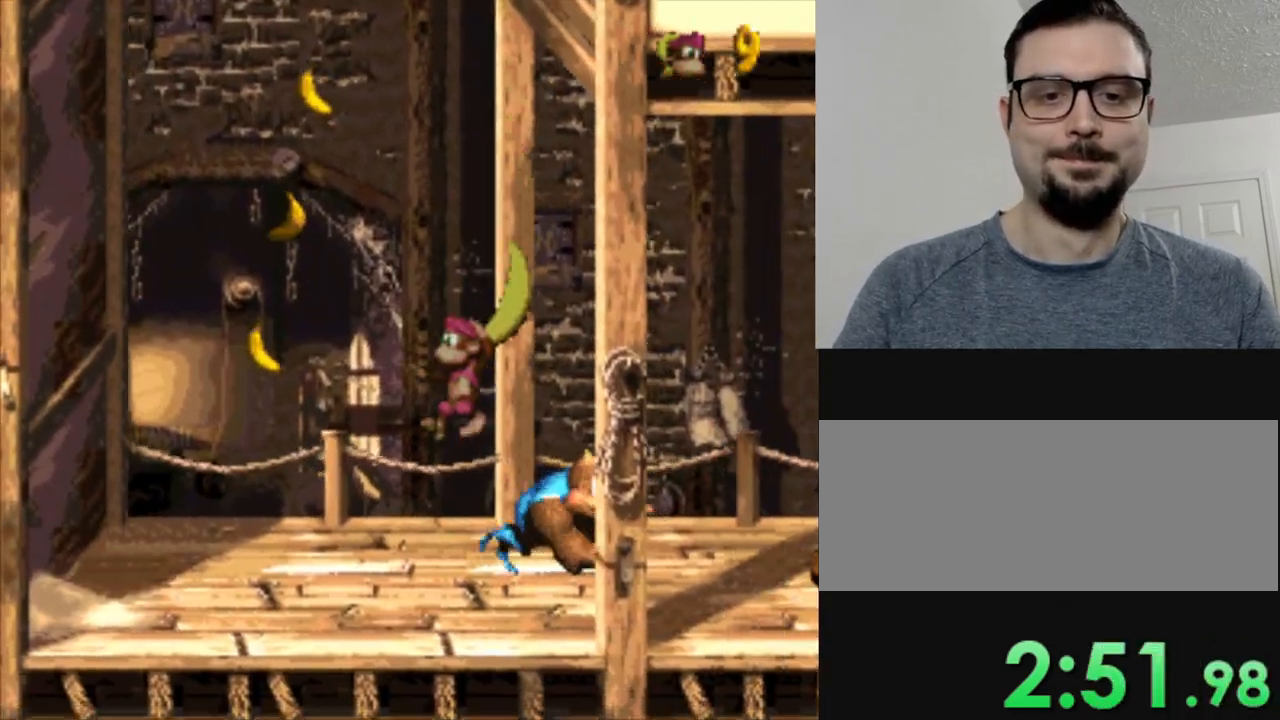
{"buttons": ["B", "Y", "DPAD_RIGHT"], "events": [[367, "B", "down"]]}
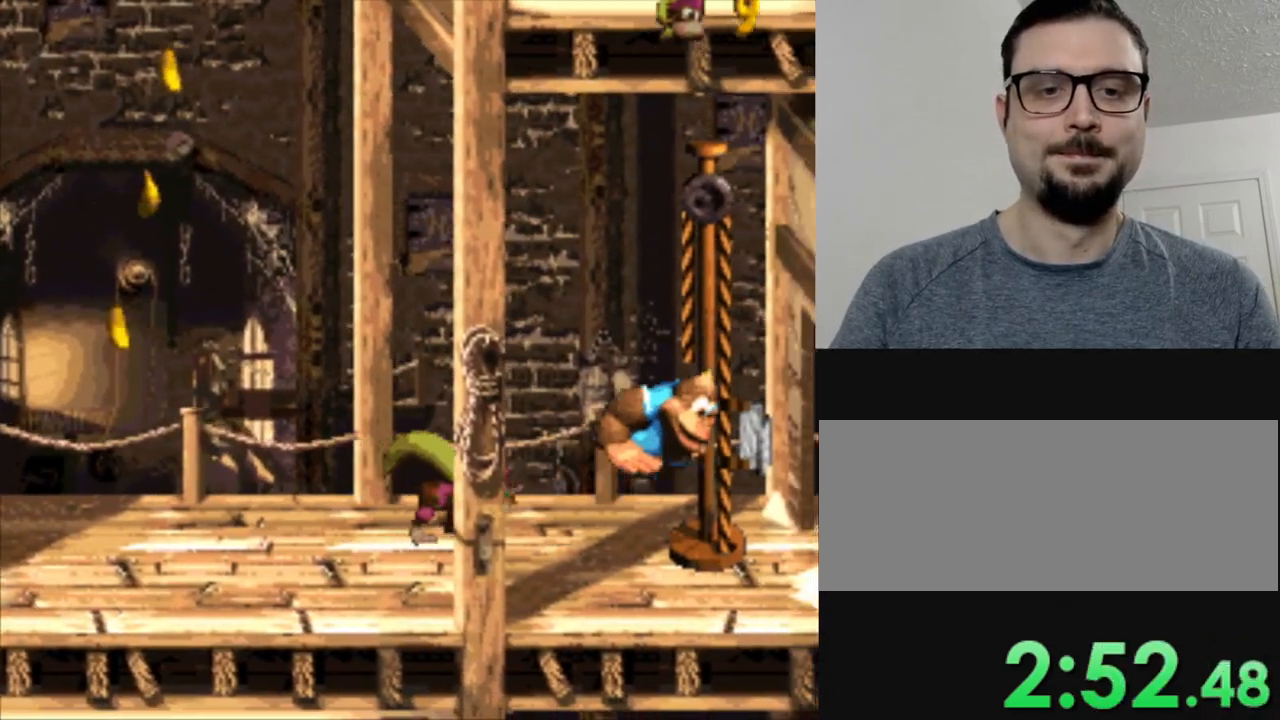
{"buttons": [], "events": [[17, "B", "up"], [50, "DPAD_RIGHT", "up"], [67, "Y", "up"]]}
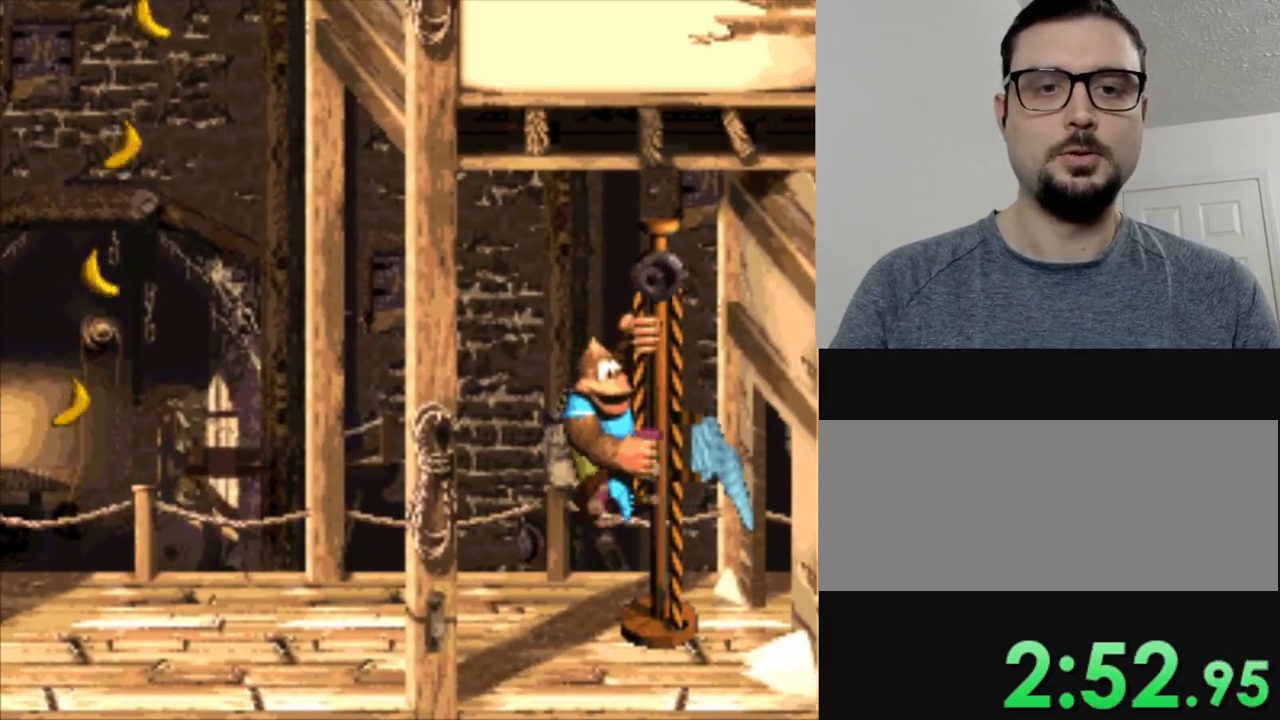
{"buttons": [], "events": [[283, "B", "down"], [367, "B", "up"]]}
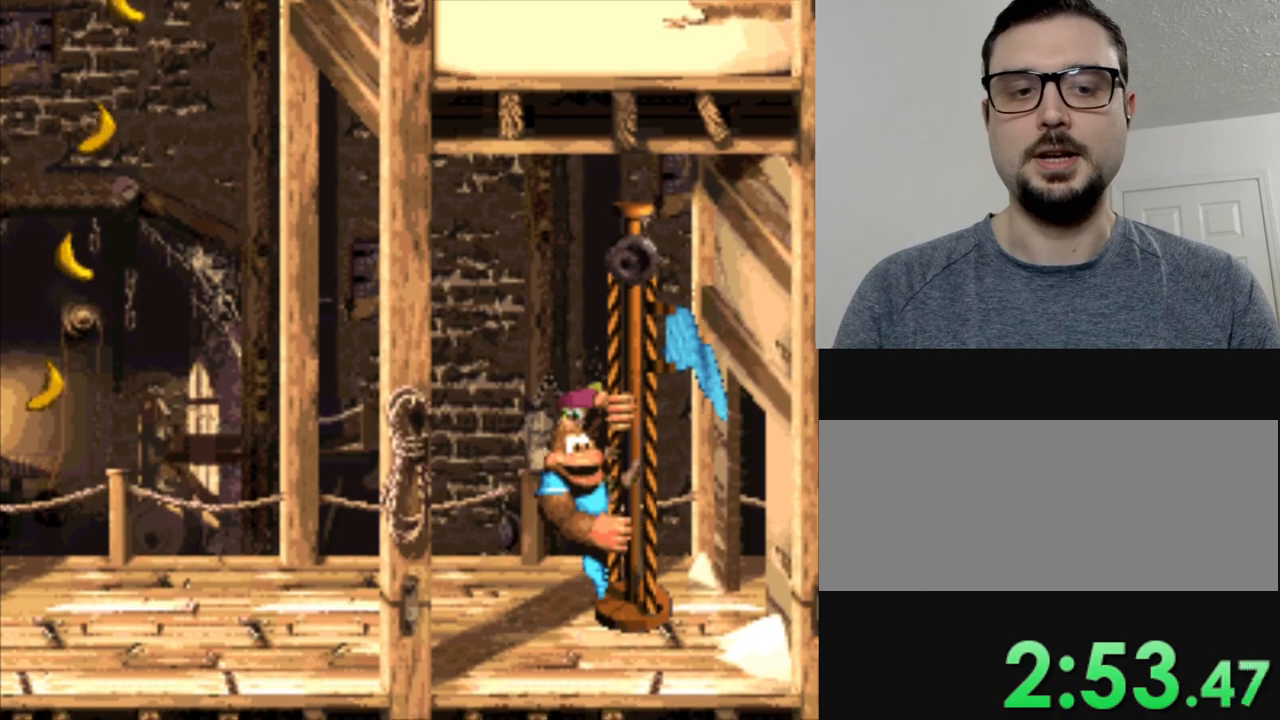
{"buttons": ["B"], "events": [[50, "B", "down"], [134, "B", "up"], [250, "B", "down"], [367, "B", "up"], [501, "B", "down"]]}
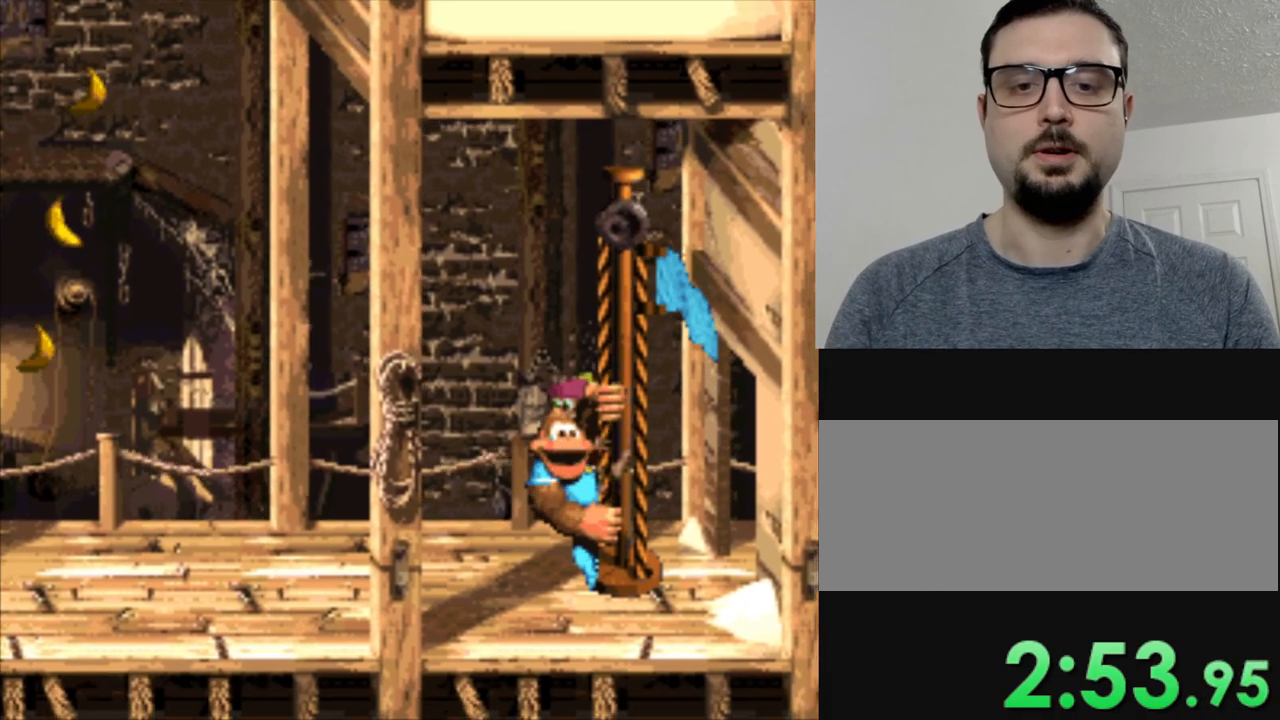
{"buttons": [], "events": [[66, "B", "up"], [183, "B", "down"], [283, "B", "up"], [383, "B", "down"], [483, "B", "up"]]}
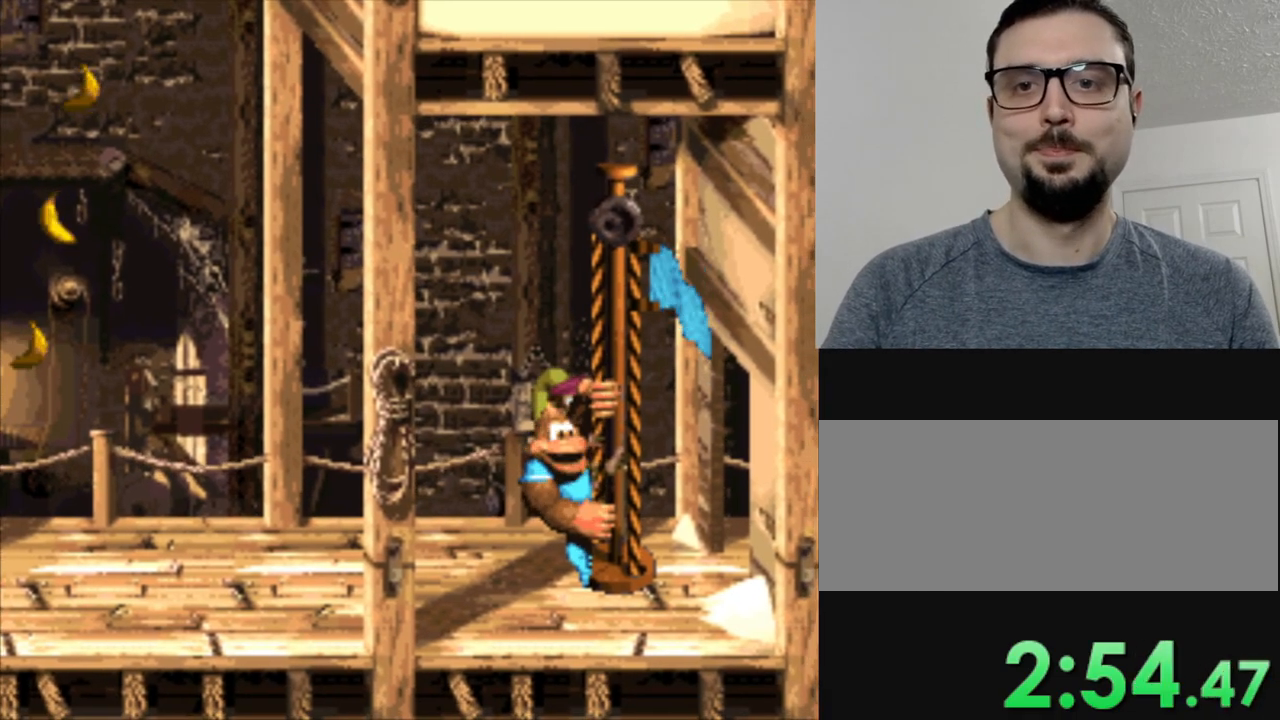
{"buttons": ["B"], "events": [[84, "B", "down"], [200, "B", "up"], [284, "B", "down"], [401, "B", "up"], [484, "B", "down"]]}
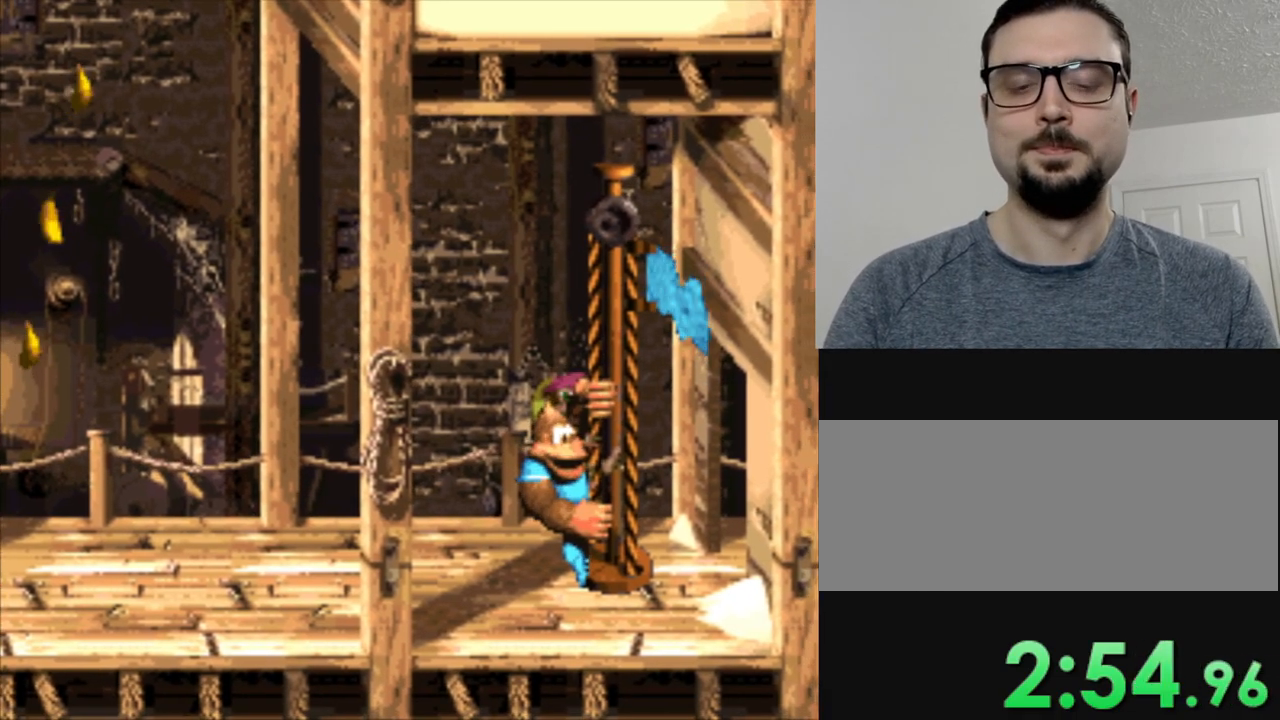
{"buttons": ["B"], "events": [[133, "B", "up"], [233, "B", "down"], [350, "B", "up"], [483, "B", "down"]]}
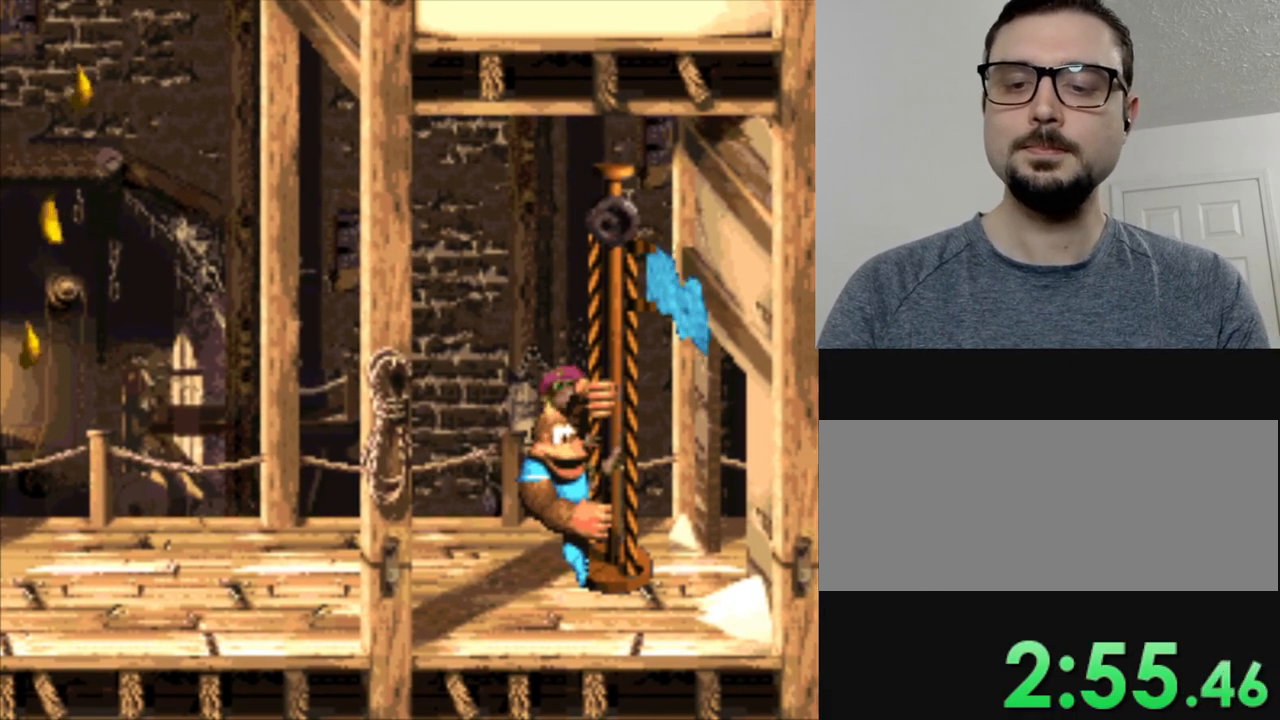
{"buttons": ["B"], "events": [[84, "B", "up"], [217, "B", "down"], [334, "B", "up"], [451, "B", "down"]]}
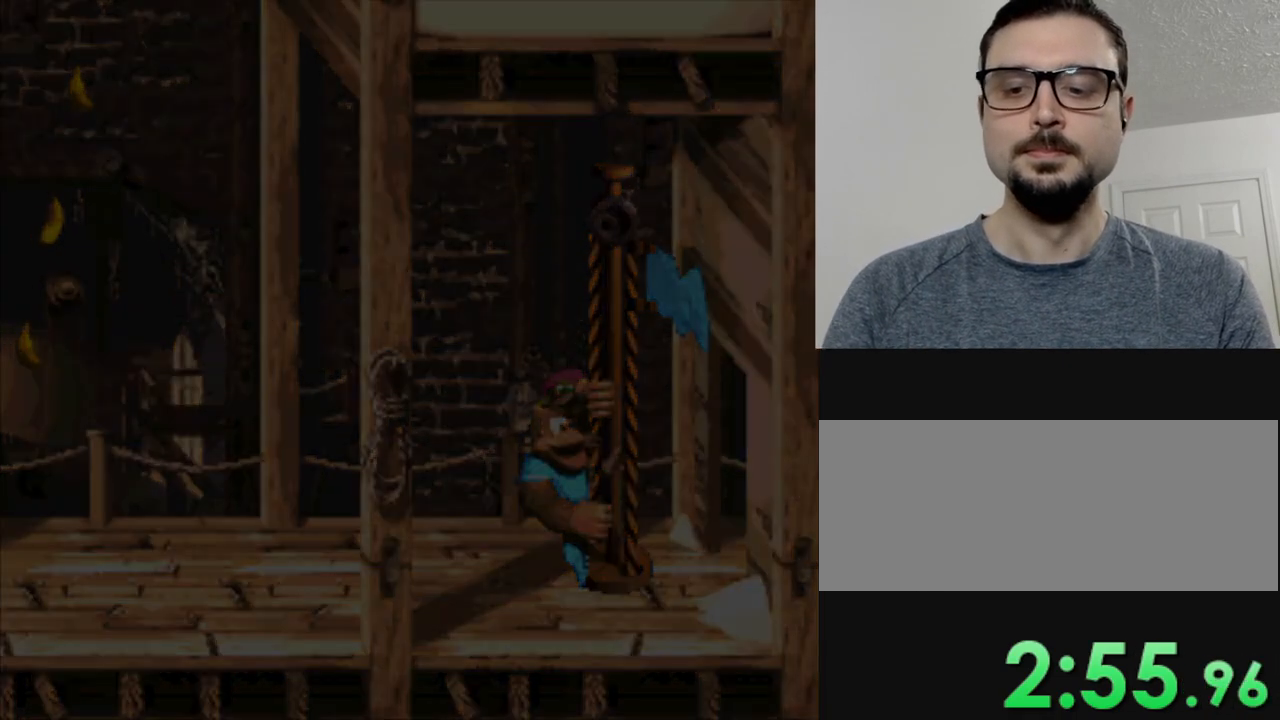
{"buttons": [], "events": [[83, "B", "up"]]}
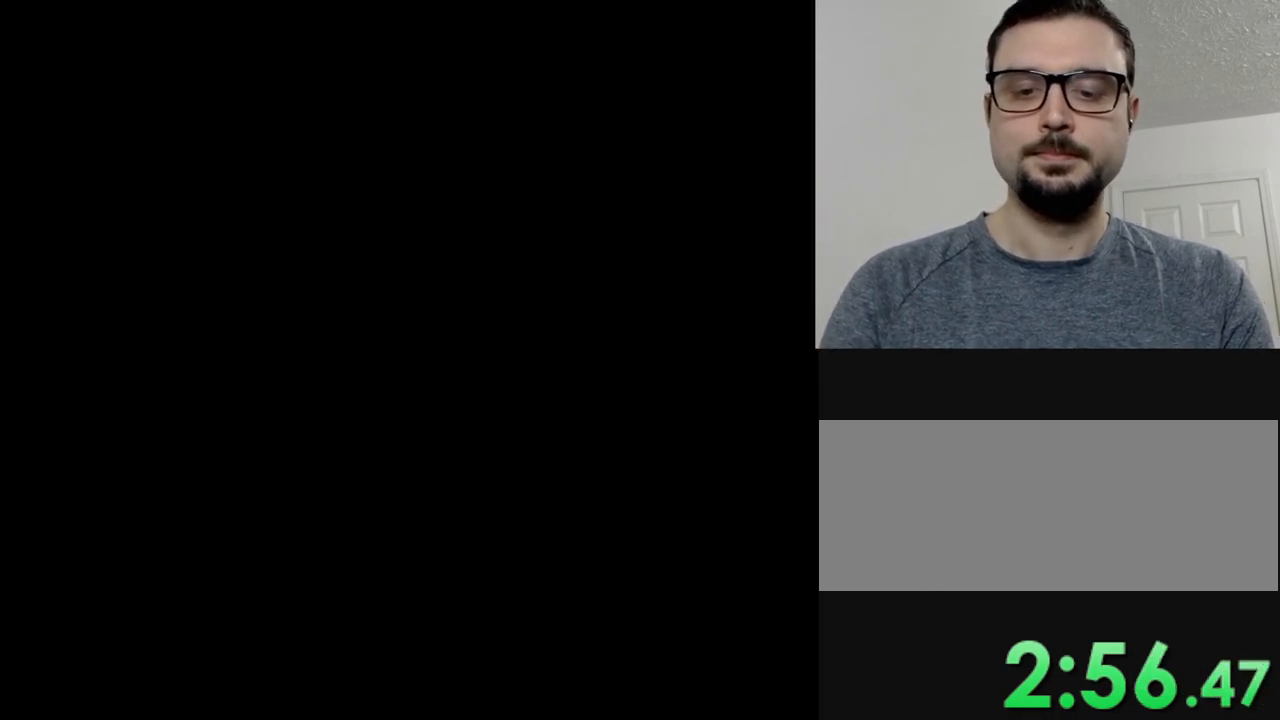
{"buttons": [], "events": []}
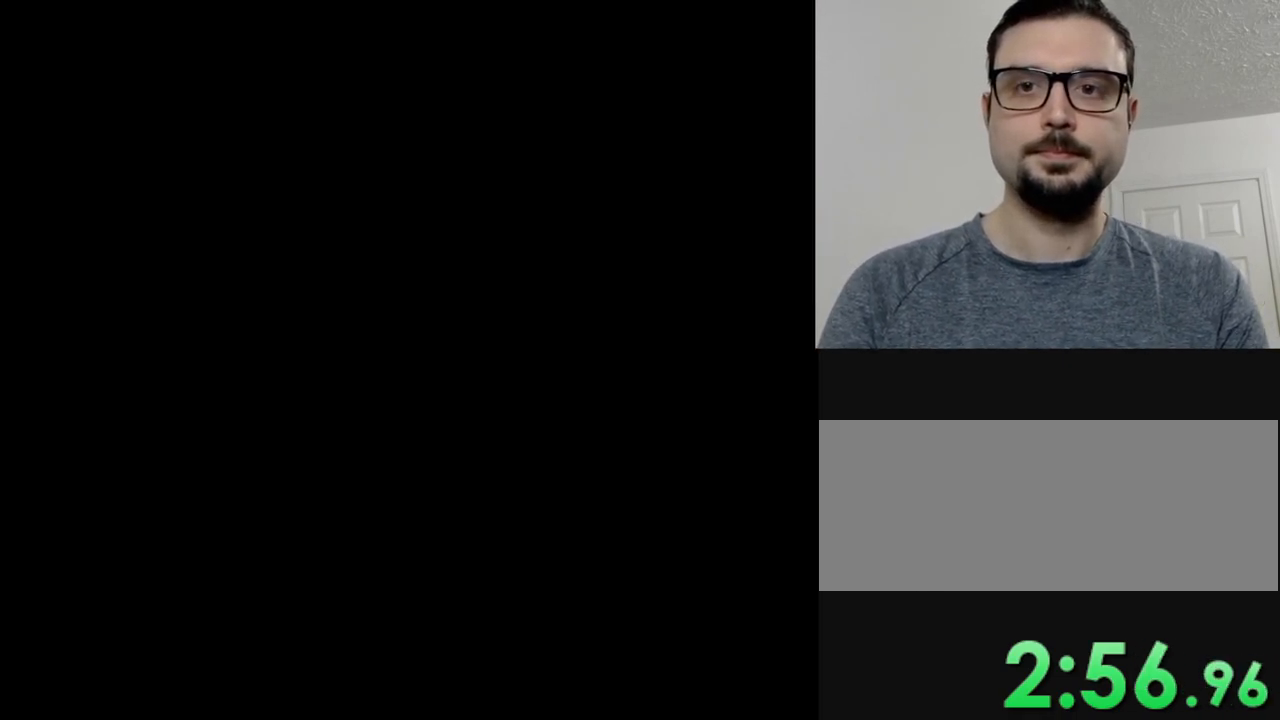
{"buttons": [], "events": []}
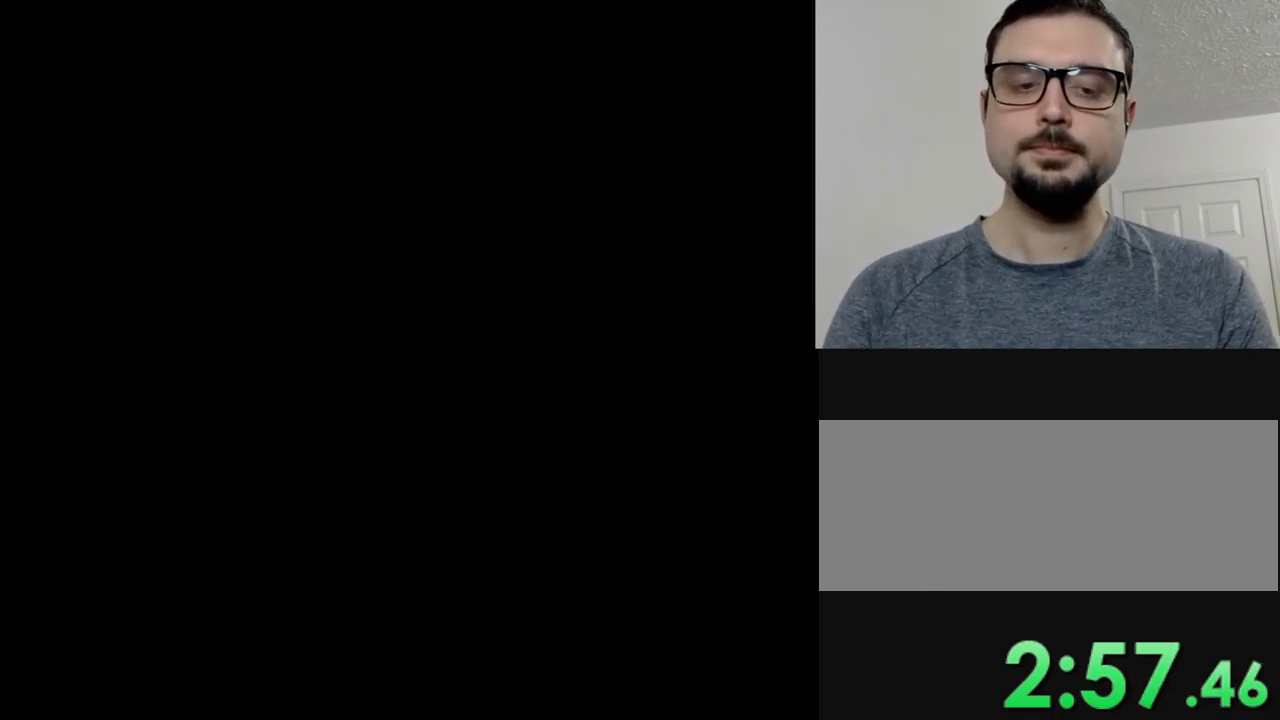
{"buttons": [], "events": []}
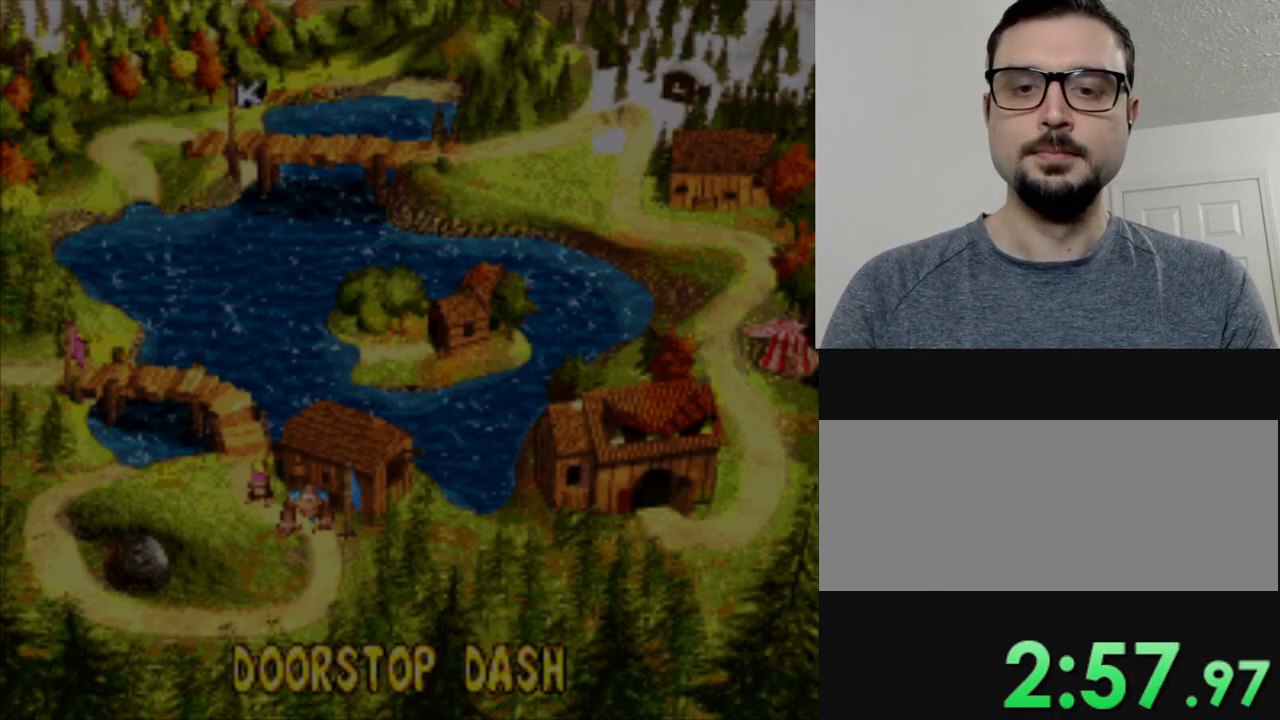
{"buttons": [], "events": []}
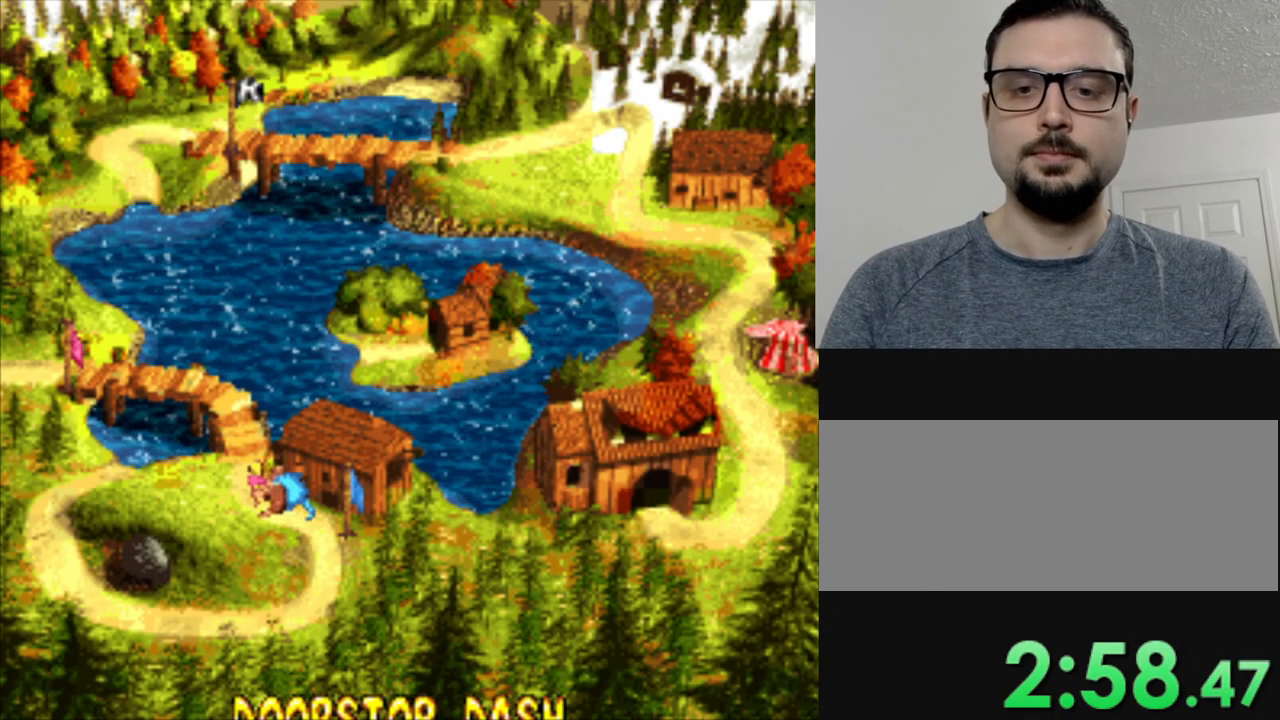
{"buttons": ["DPAD_RIGHT"], "events": [[367, "DPAD_RIGHT", "down"]]}
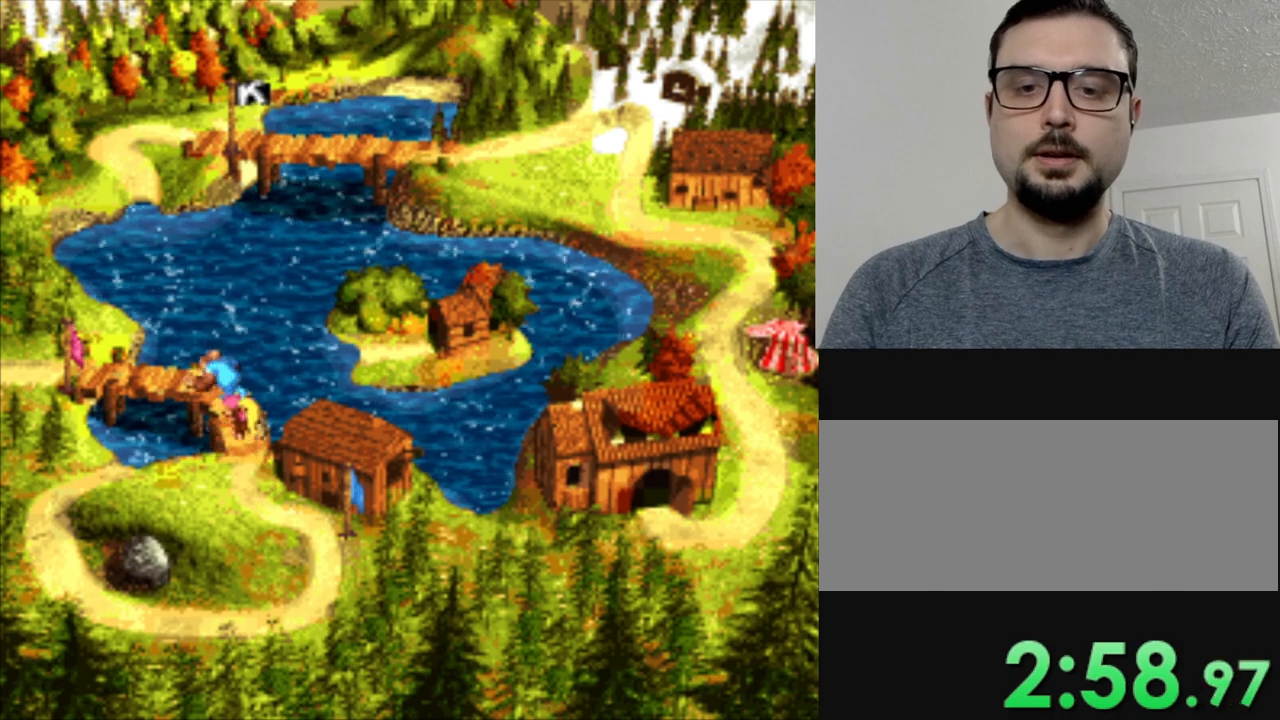
{"buttons": [], "events": [[400, "DPAD_RIGHT", "up"]]}
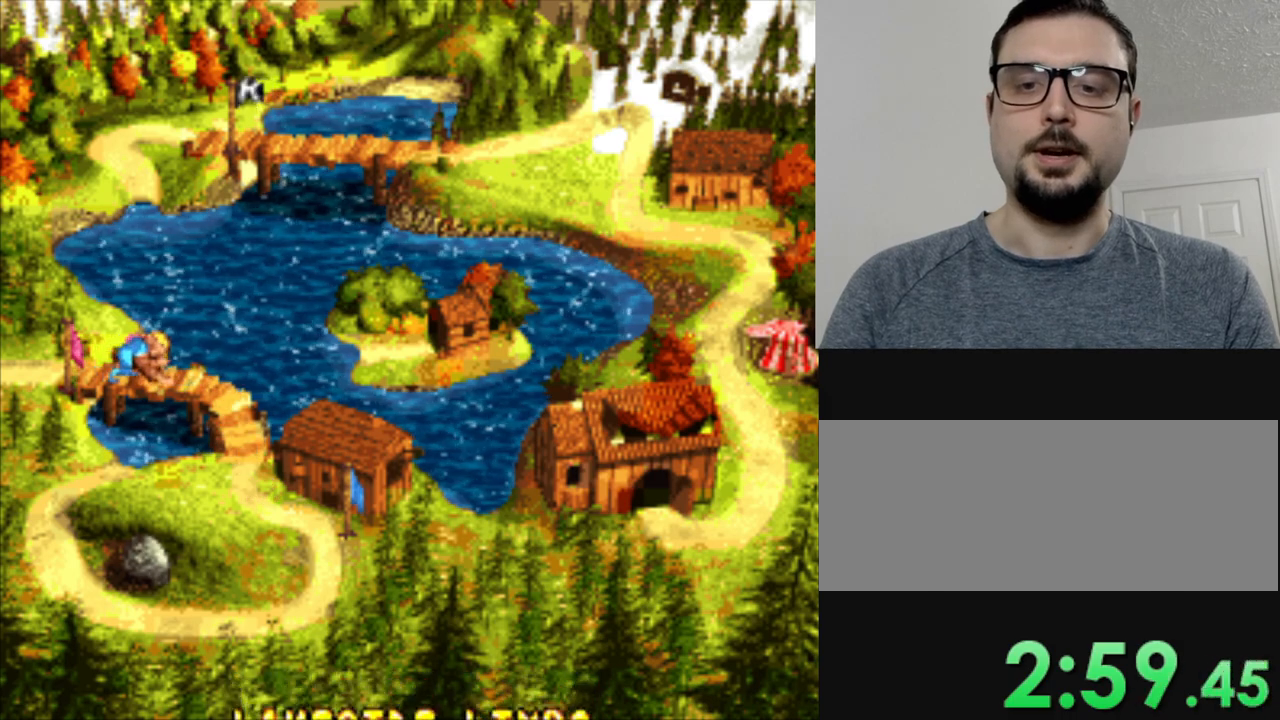
{"buttons": ["DPAD_RIGHT"], "events": [[50, "DPAD_RIGHT", "down"]]}